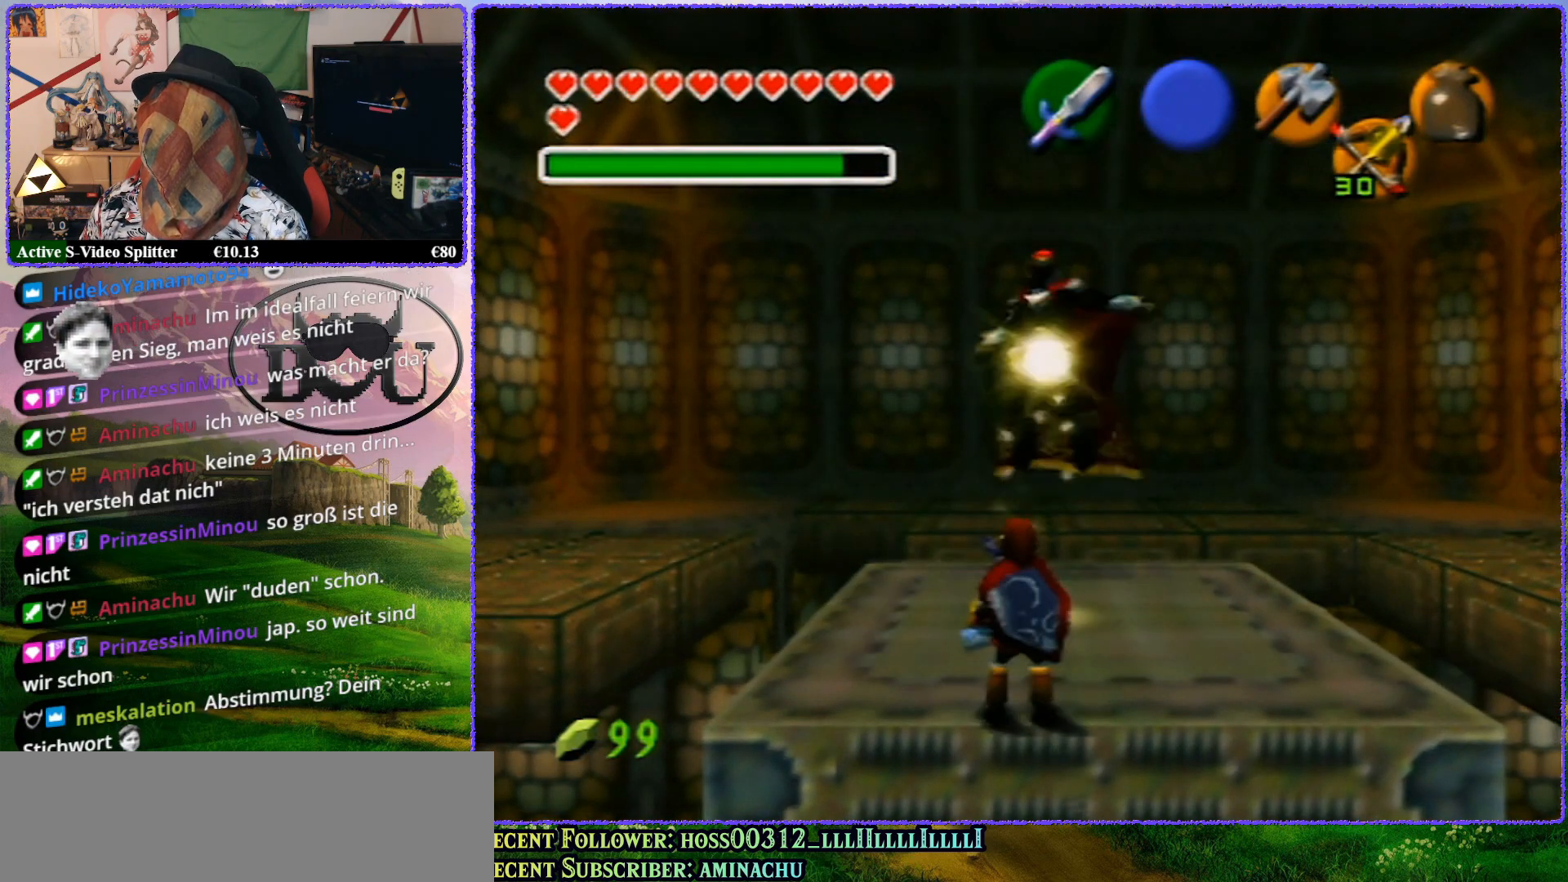
Gameplay with a controller (Nintendo layout); each line is a JSON object with the inputs held at the frame after it. "events" lists button and stick changes between this image and that frame as [ms after this image, input, new state], when the widget could be followed in between. Not read: L1 L3 R3.
{"buttons": [], "left_stick": "center", "events": []}
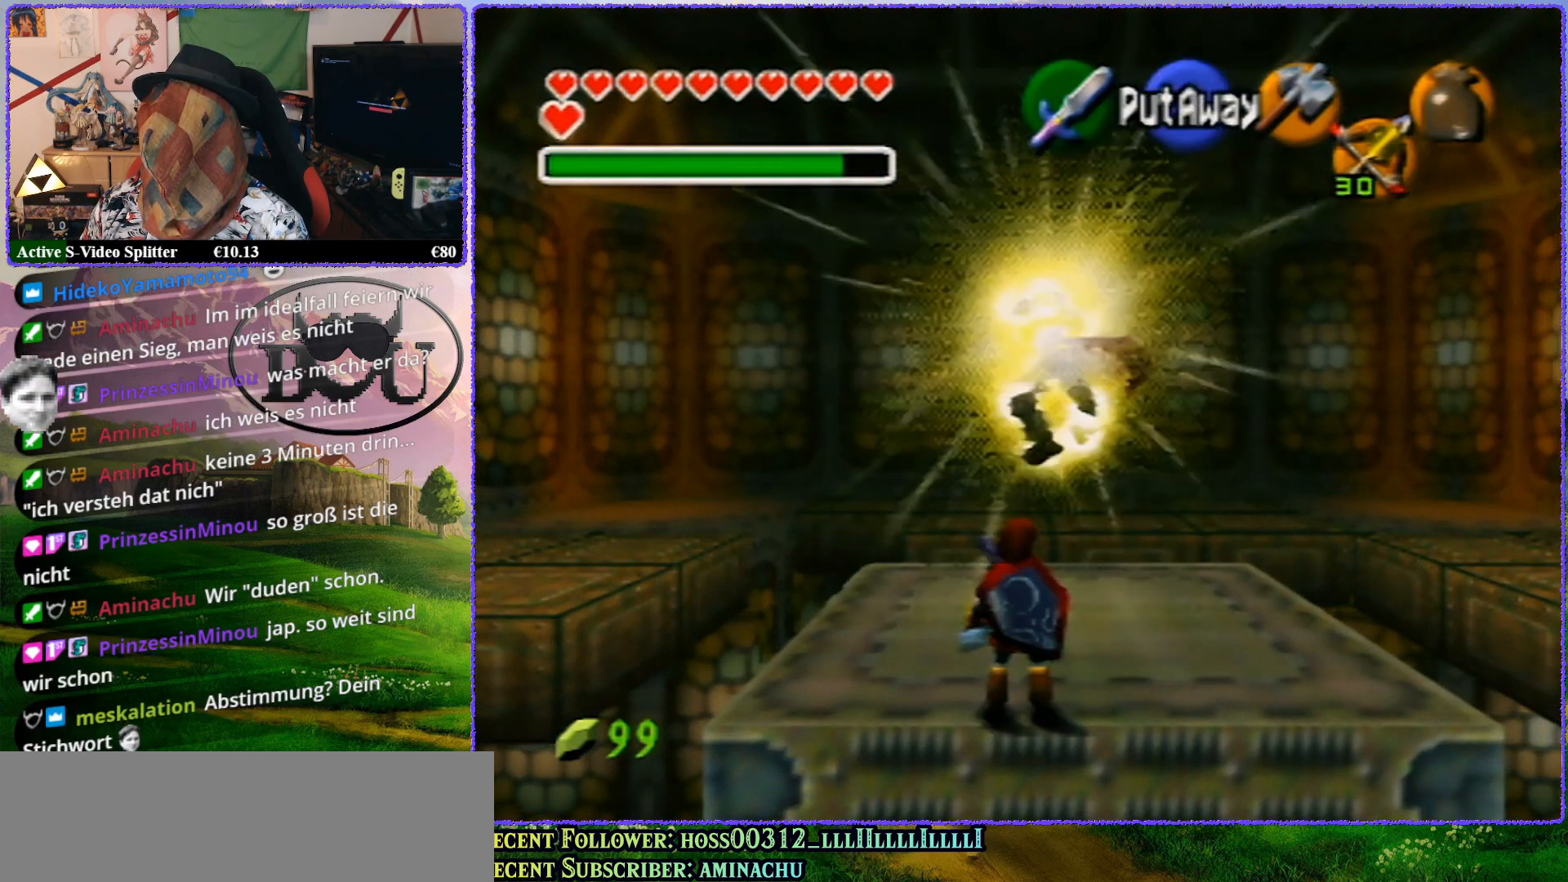
{"buttons": [], "left_stick": "center", "events": [[33, "C_DOWN", "down"], [150, "C_DOWN", "up"]]}
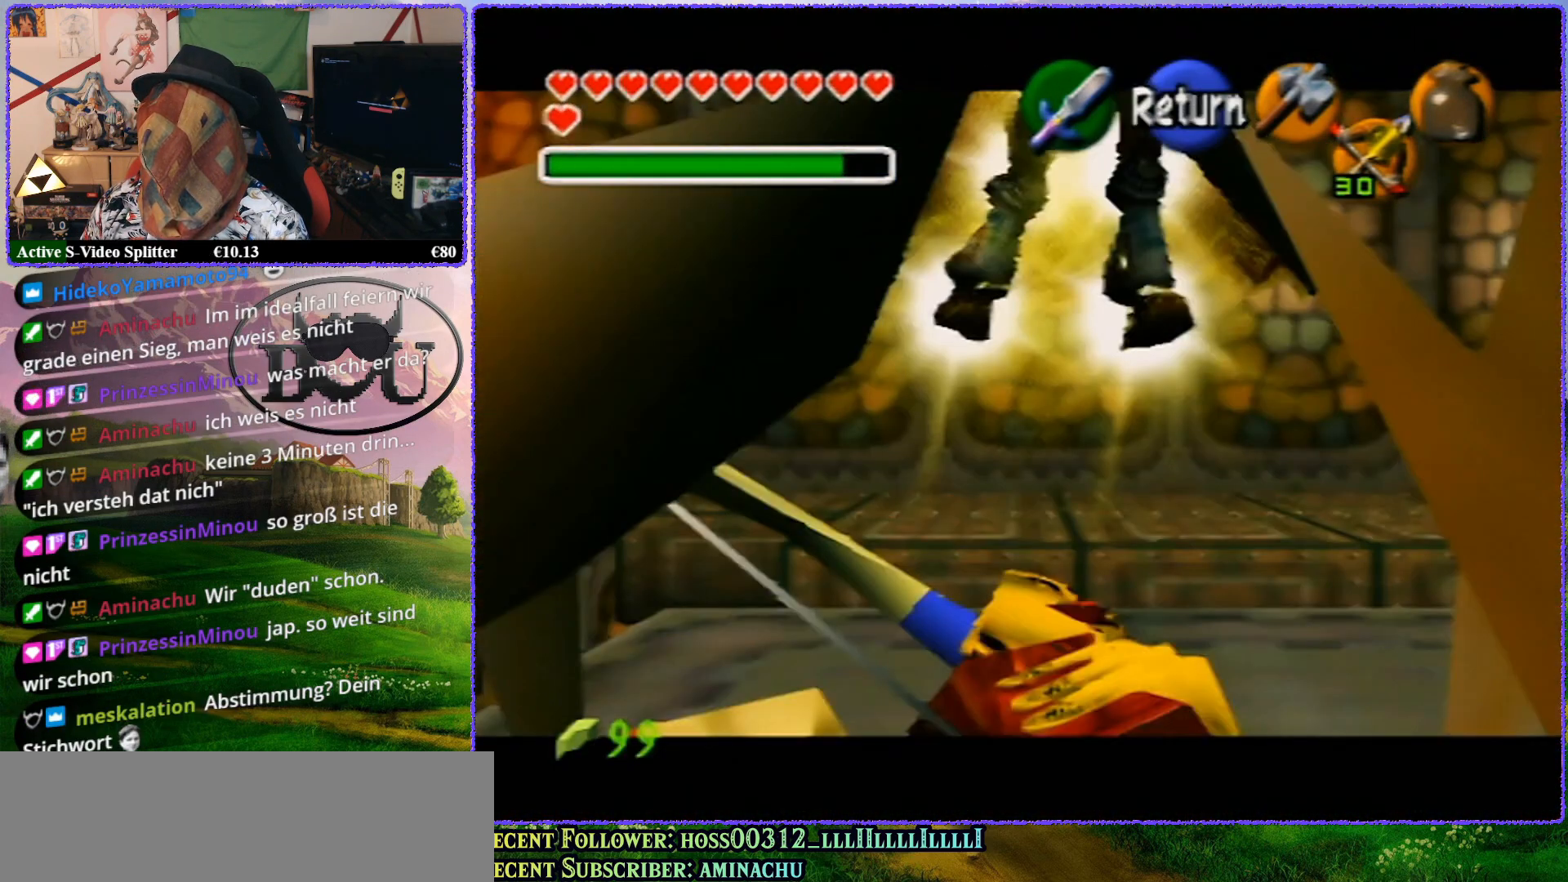
{"buttons": [], "left_stick": "down", "events": [[267, "left_stick", "down"]]}
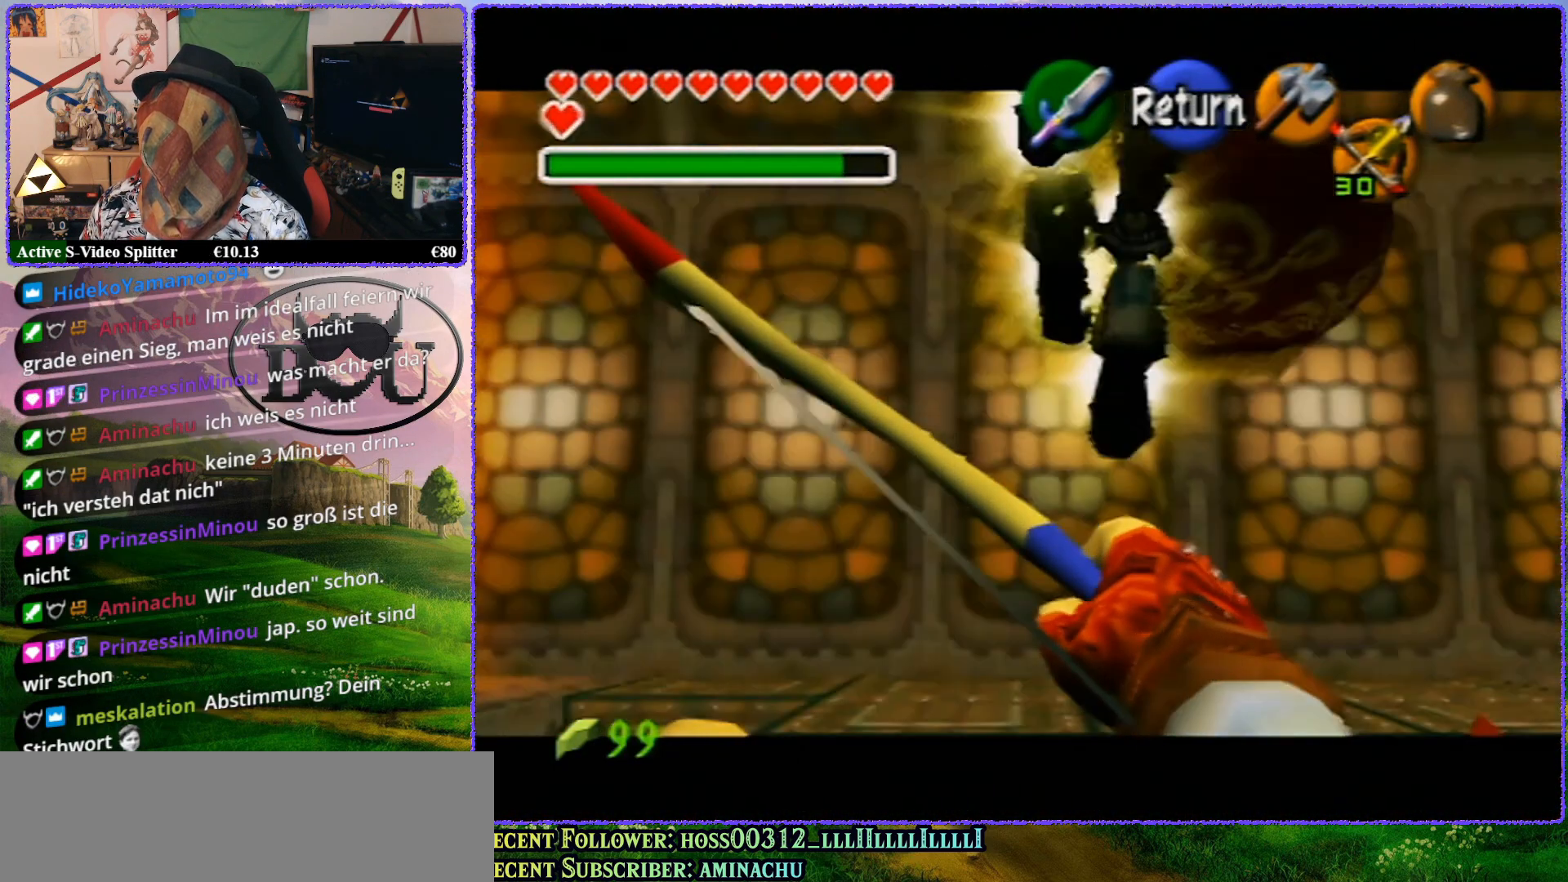
{"buttons": ["C_DOWN"], "left_stick": "center", "events": [[383, "C_DOWN", "down"], [383, "left_stick", "center"]]}
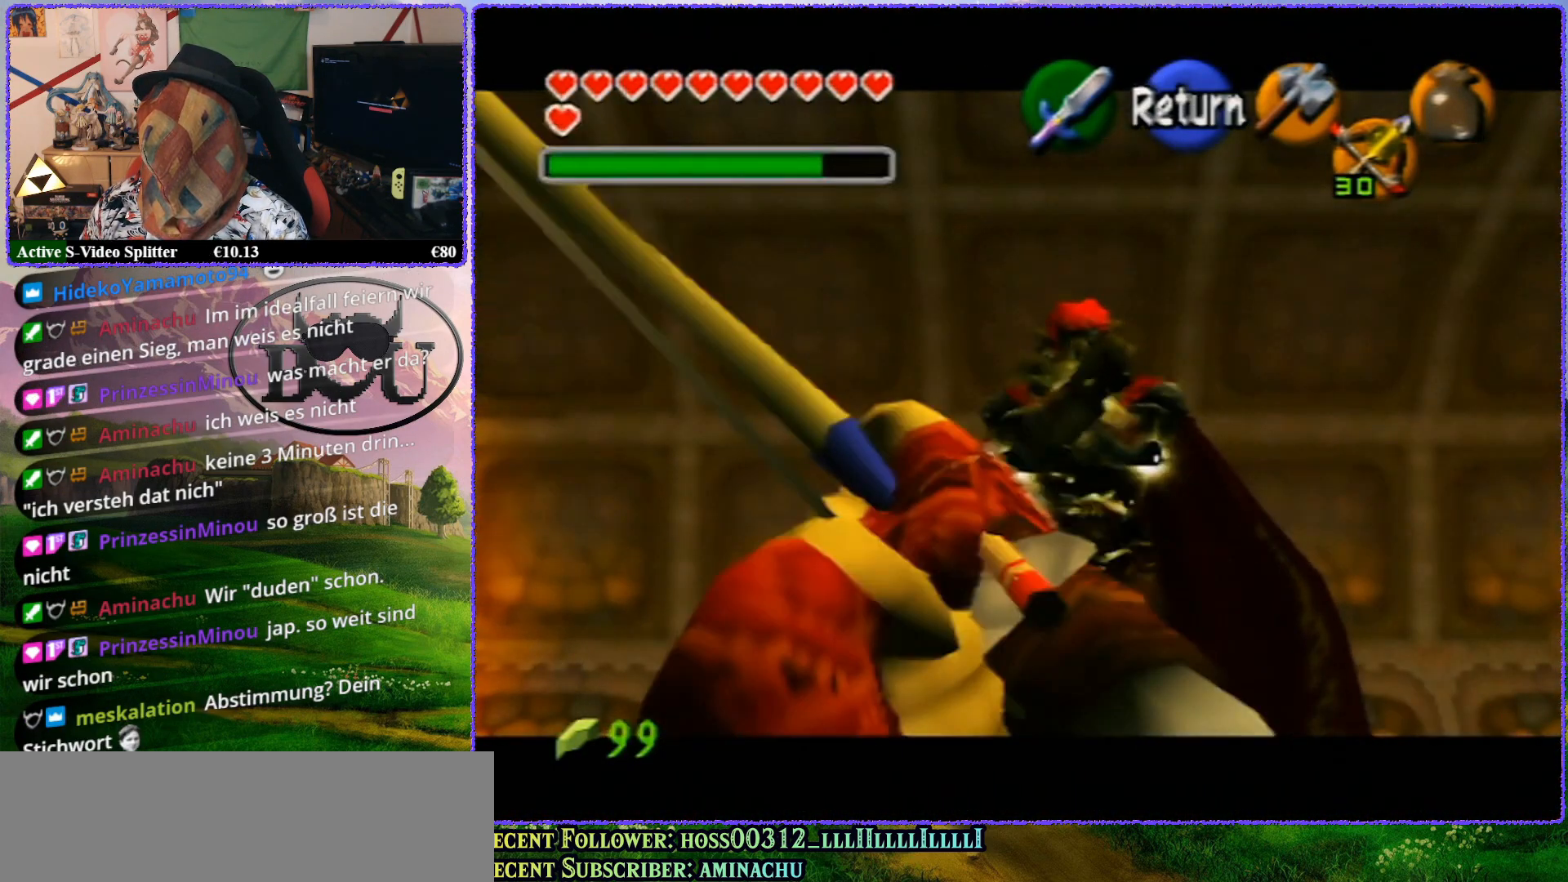
{"buttons": [], "left_stick": "center", "events": [[283, "C_DOWN", "up"]]}
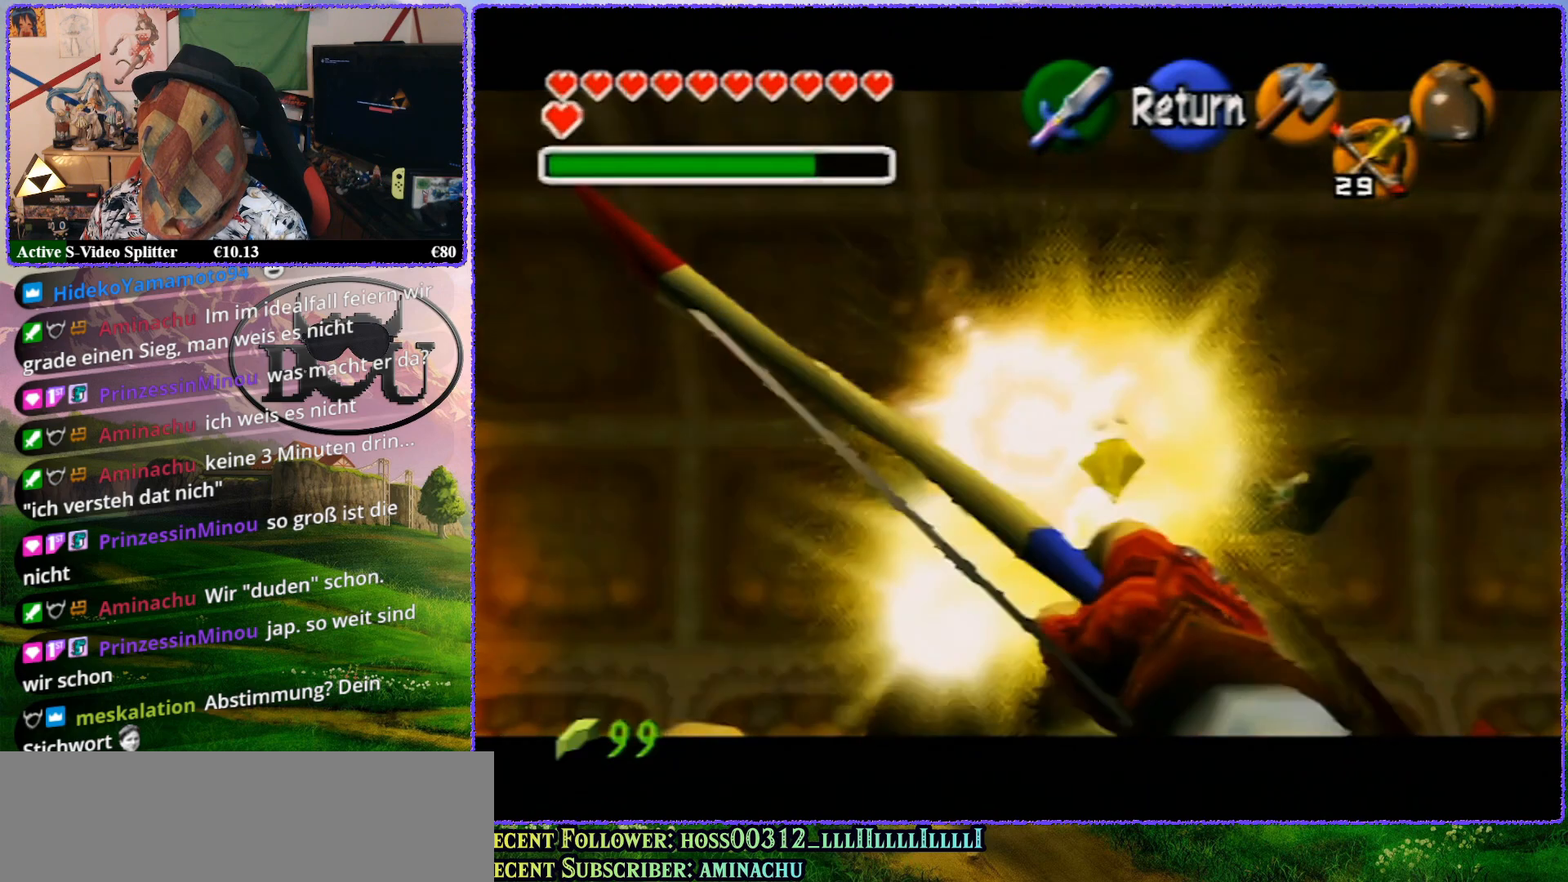
{"buttons": [], "left_stick": "center", "events": [[433, "A", "down"], [500, "A", "up"]]}
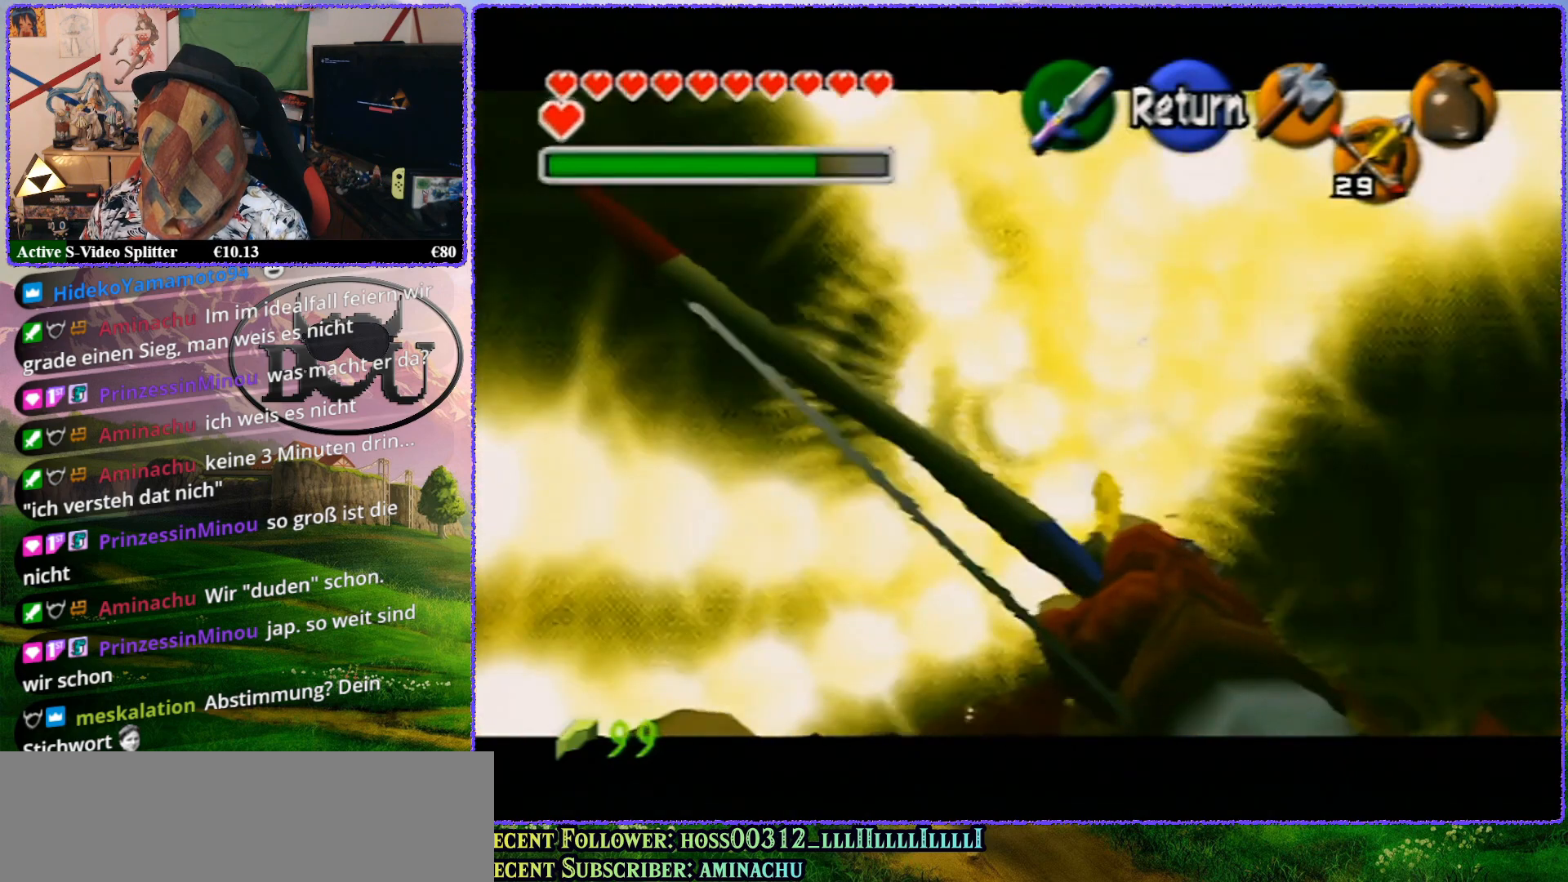
{"buttons": ["R1"], "left_stick": "center", "events": [[333, "R1", "down"]]}
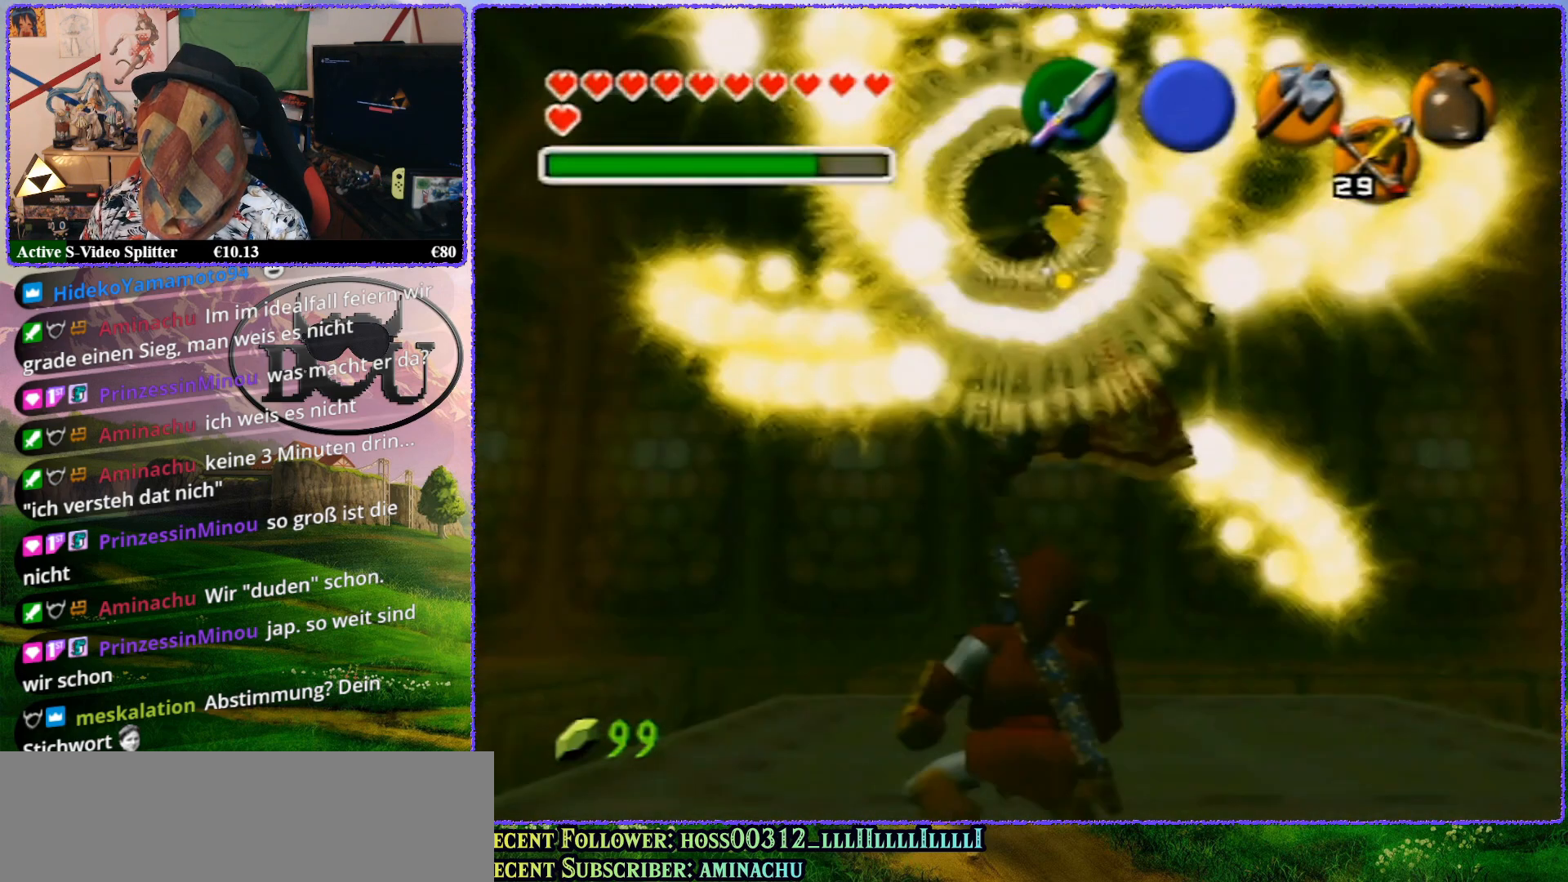
{"buttons": ["R1"], "left_stick": "center", "events": [[150, "B", "down"], [283, "B", "up"]]}
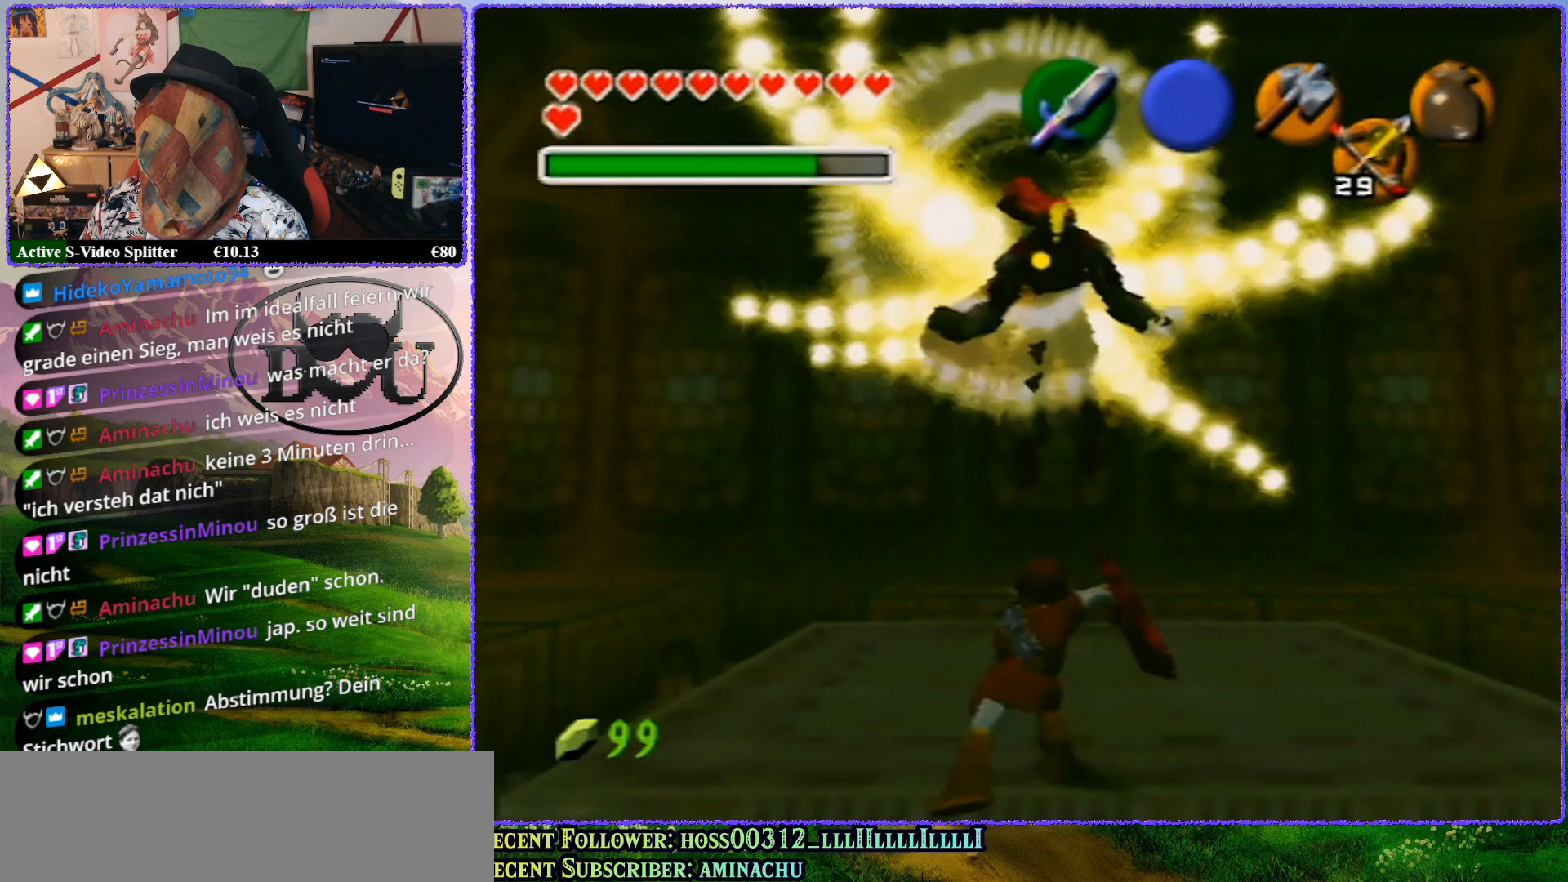
{"buttons": [], "left_stick": "up-right", "events": [[167, "R1", "up"], [317, "left_stick", "up-right"]]}
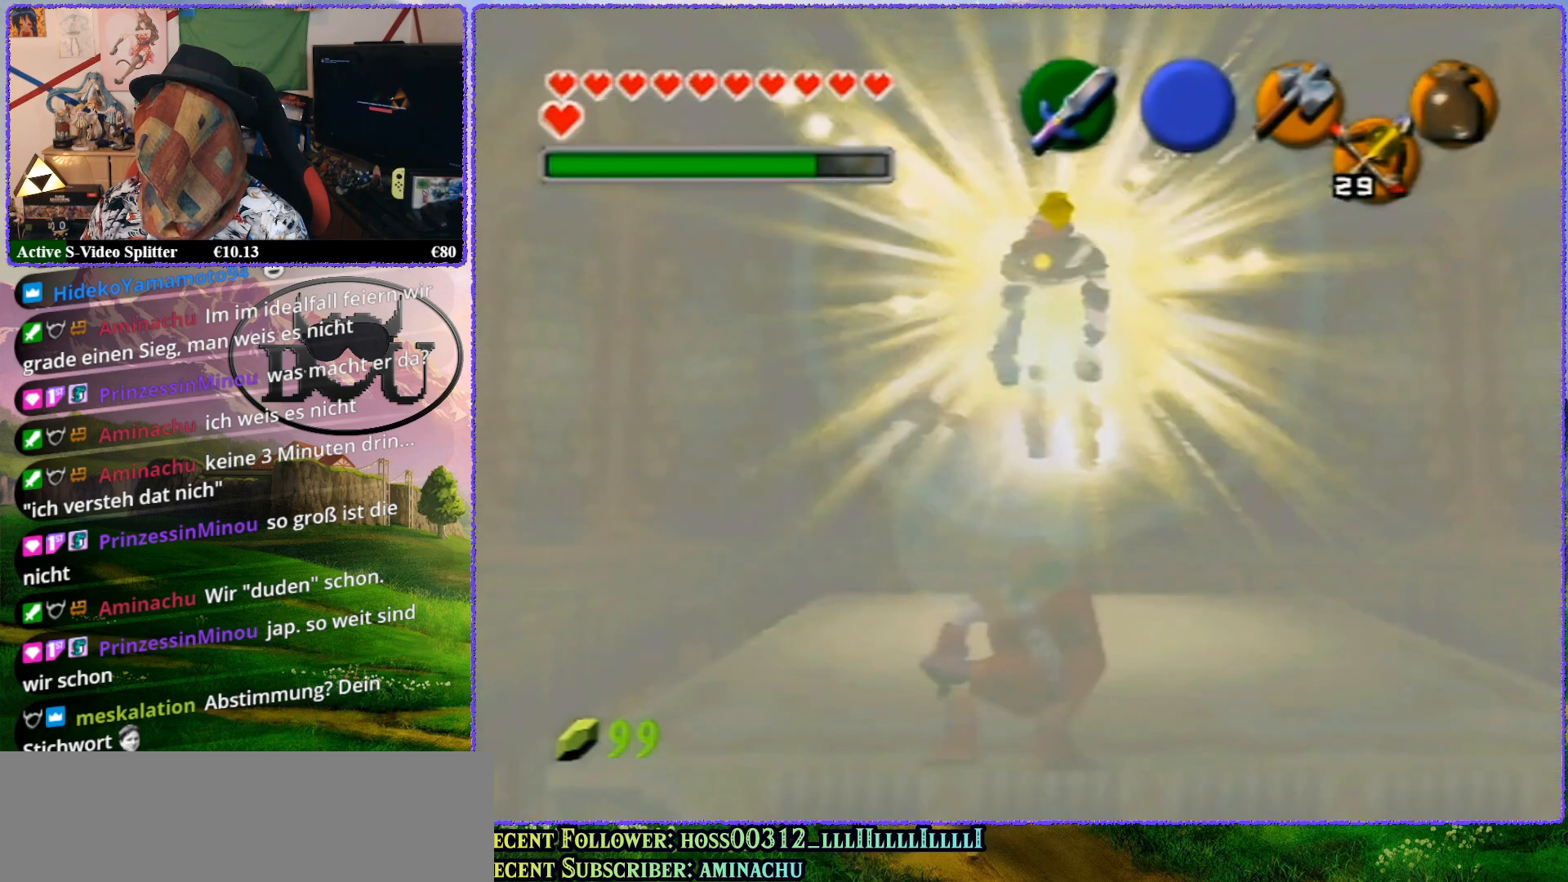
{"buttons": ["Z"], "left_stick": "center", "events": [[117, "left_stick", "up"], [217, "left_stick", "center"], [367, "Z", "down"]]}
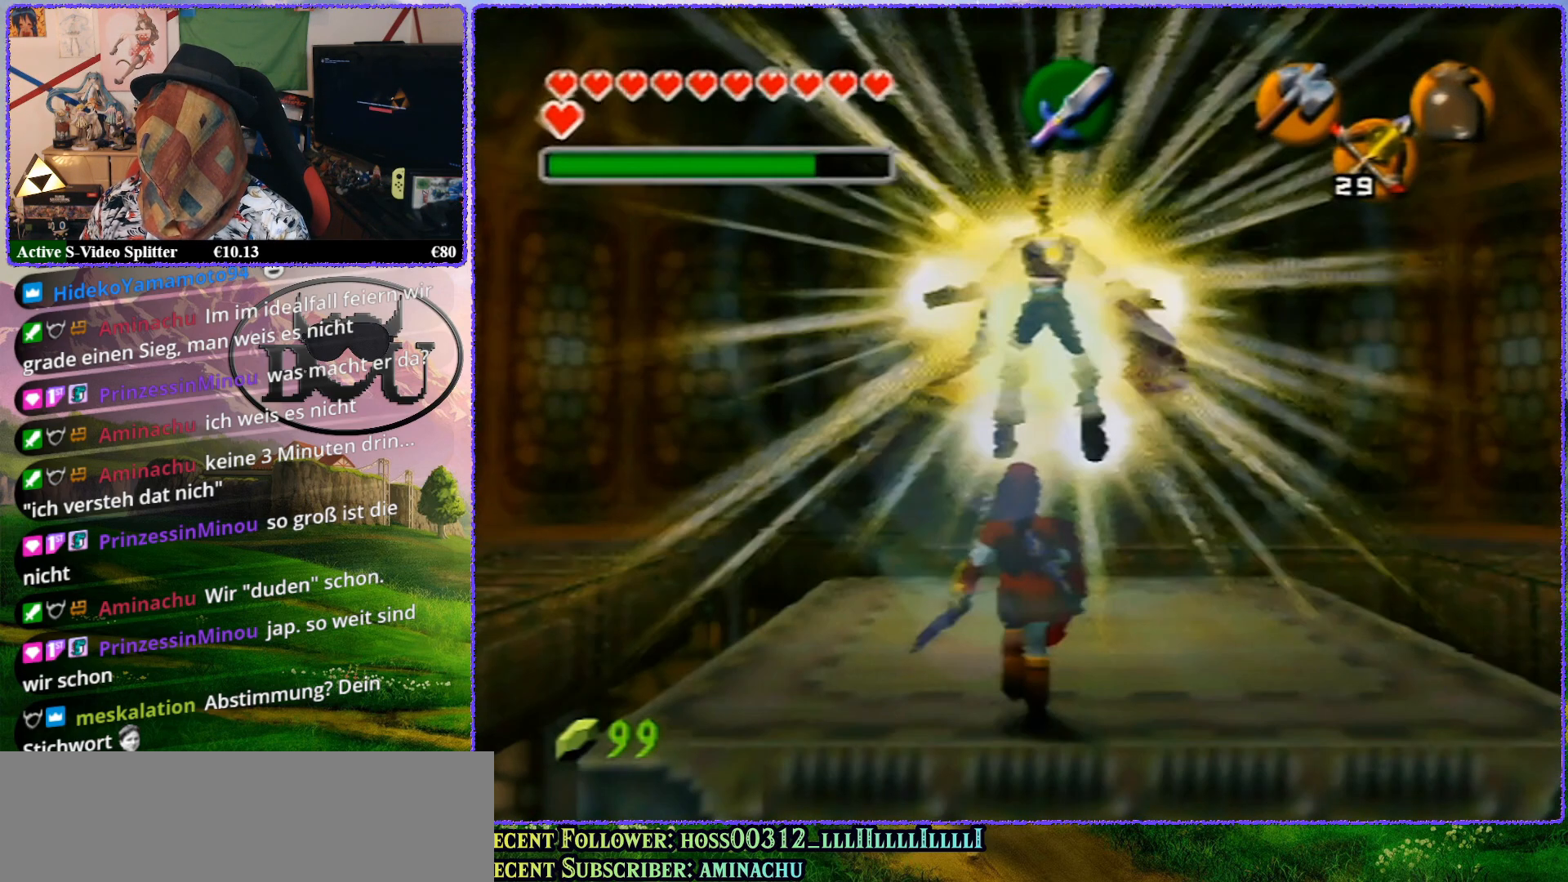
{"buttons": [], "left_stick": "center", "events": [[367, "Z", "up"]]}
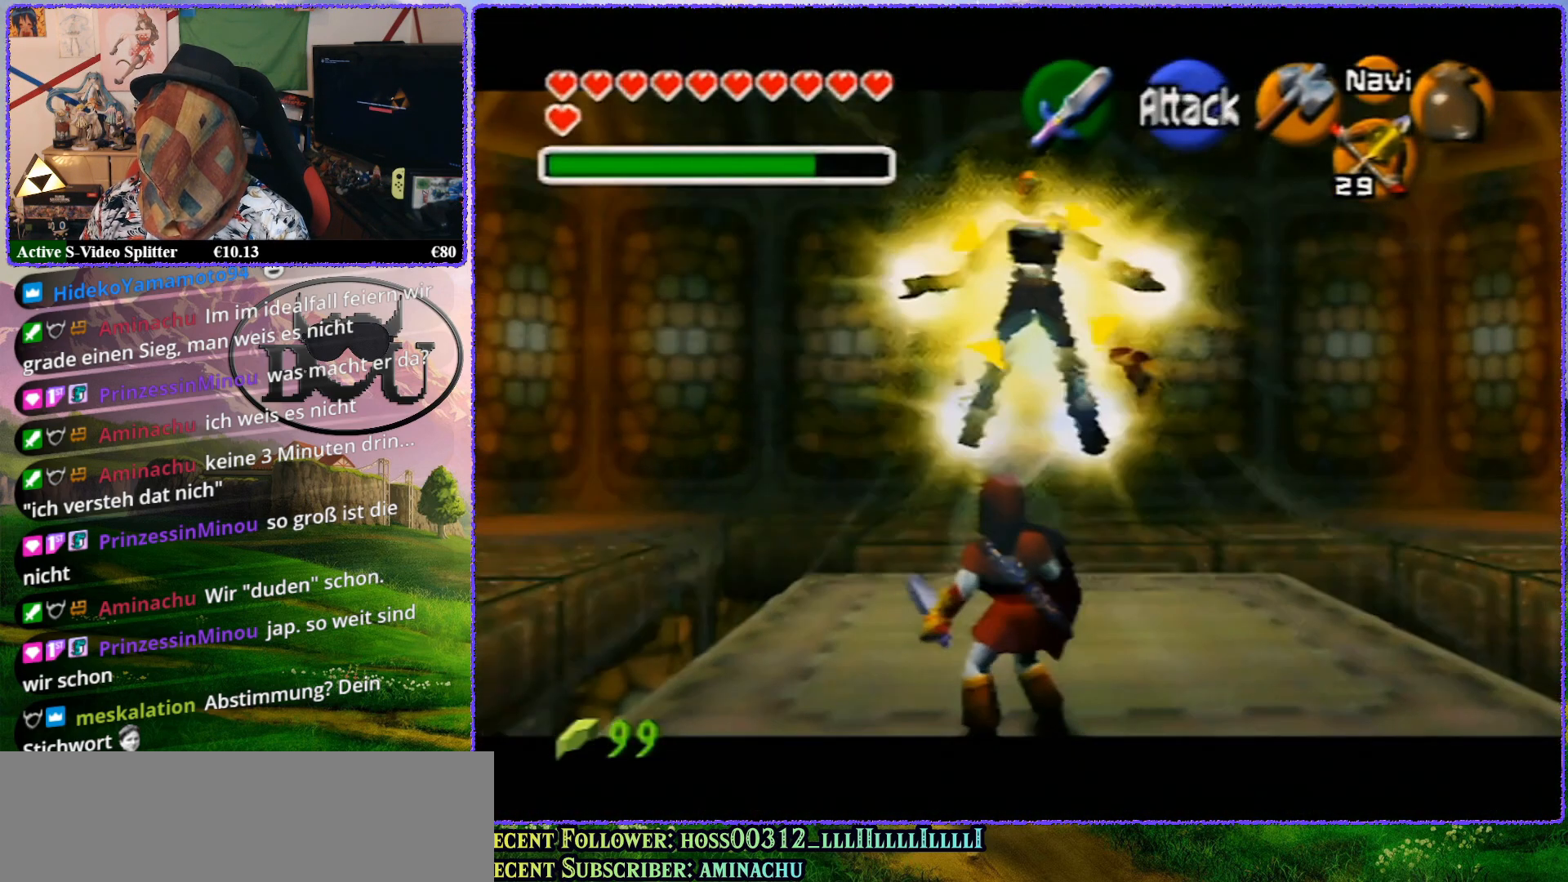
{"buttons": ["Z"], "left_stick": "center", "events": [[17, "Z", "down"]]}
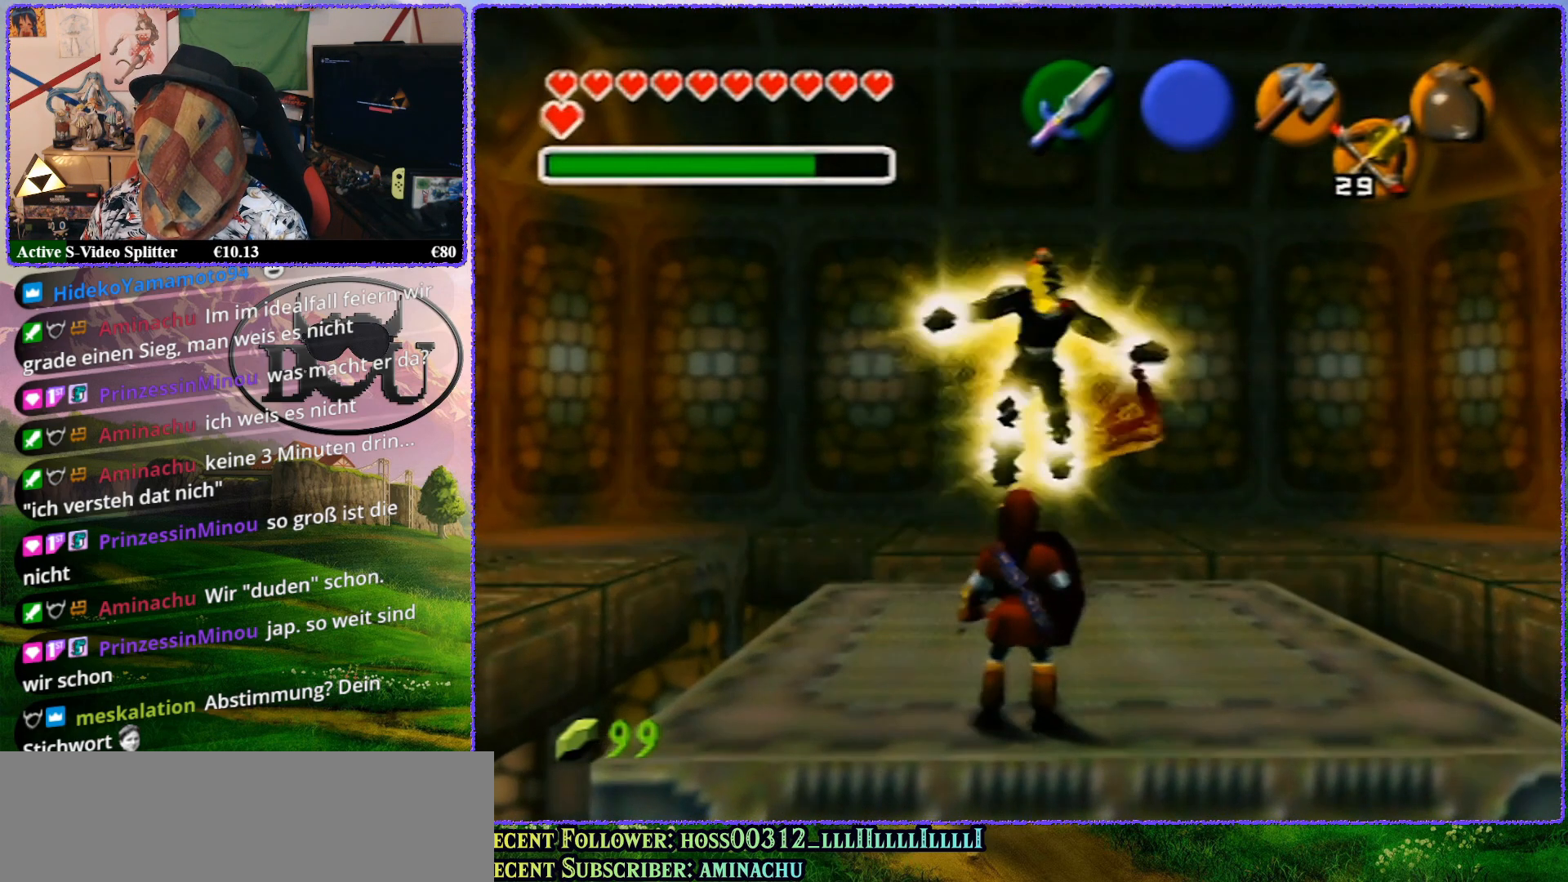
{"buttons": ["Z"], "left_stick": "center", "events": [[383, "Z", "up"], [417, "Z", "down"]]}
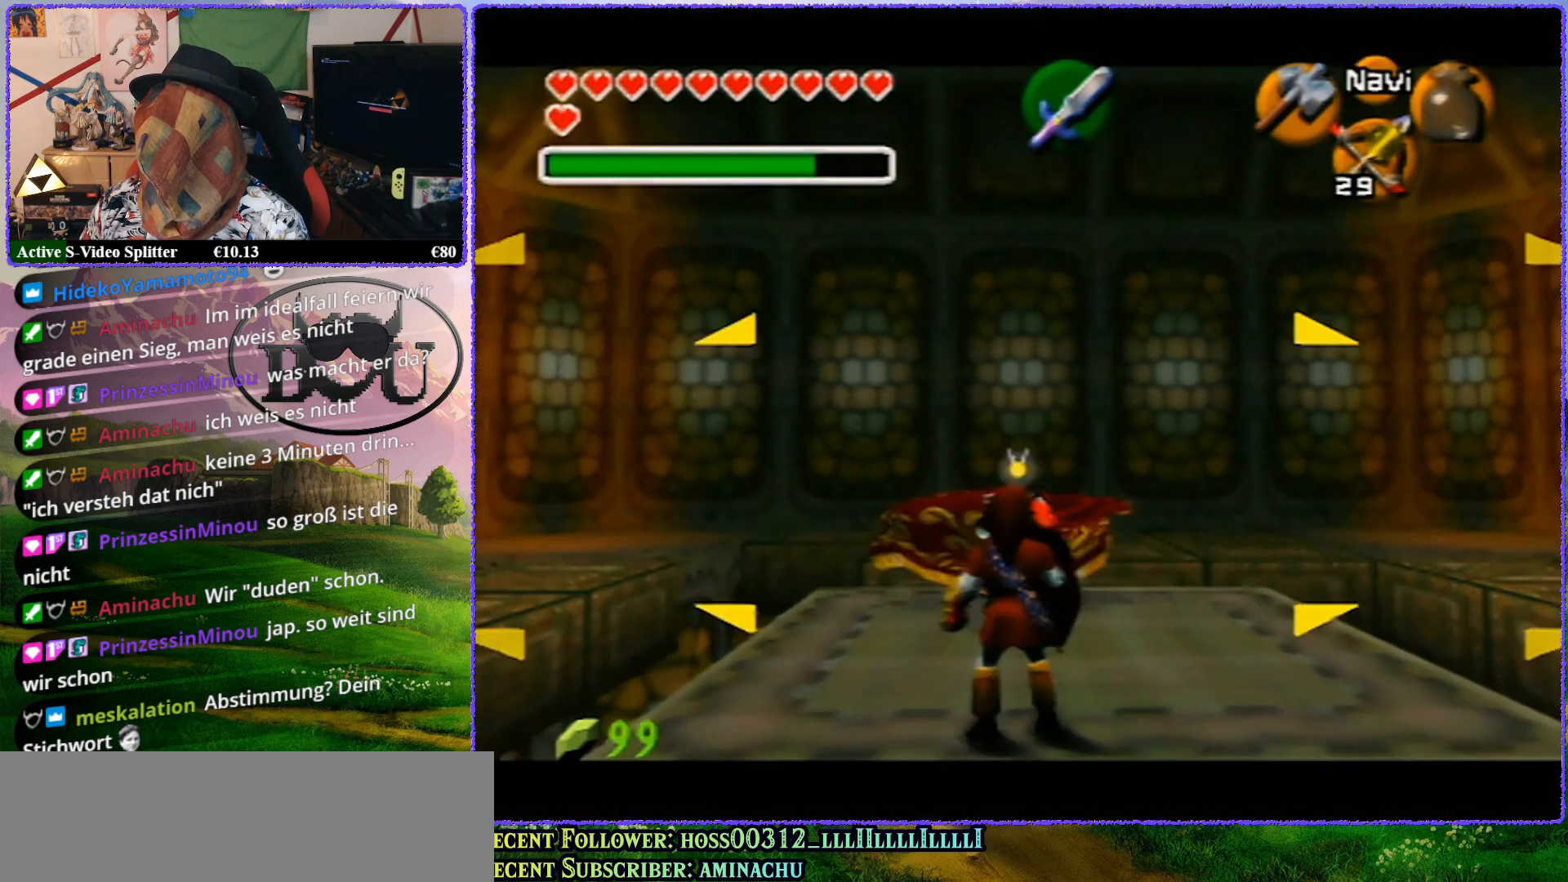
{"buttons": ["Z"], "left_stick": "up", "events": [[333, "left_stick", "up"]]}
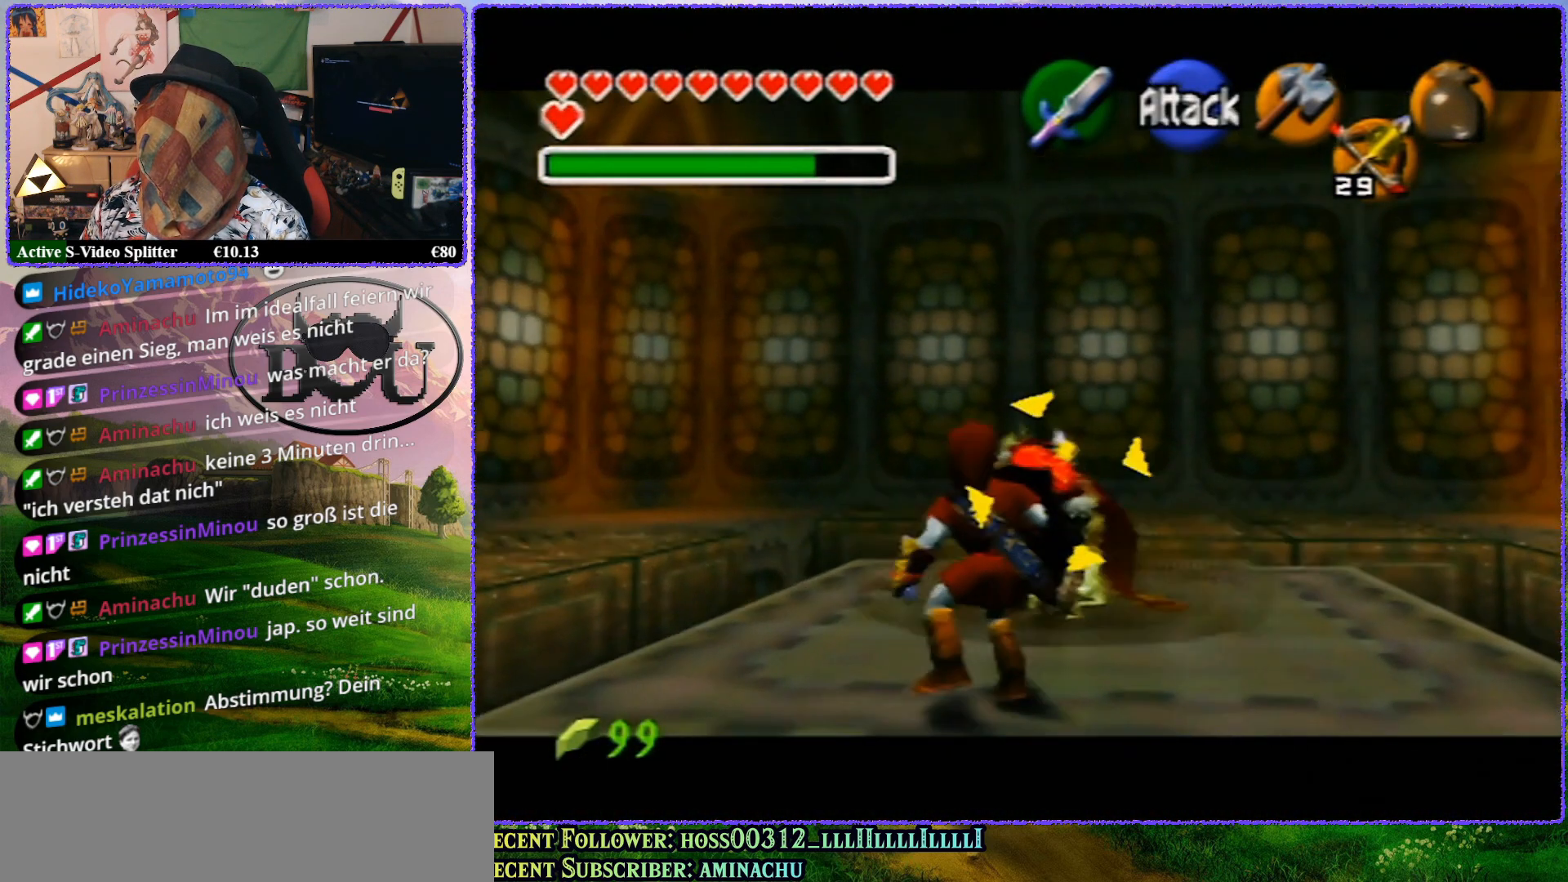
{"buttons": ["R1"], "left_stick": "center", "events": [[183, "left_stick", "center"], [250, "Z", "up"], [333, "R1", "down"]]}
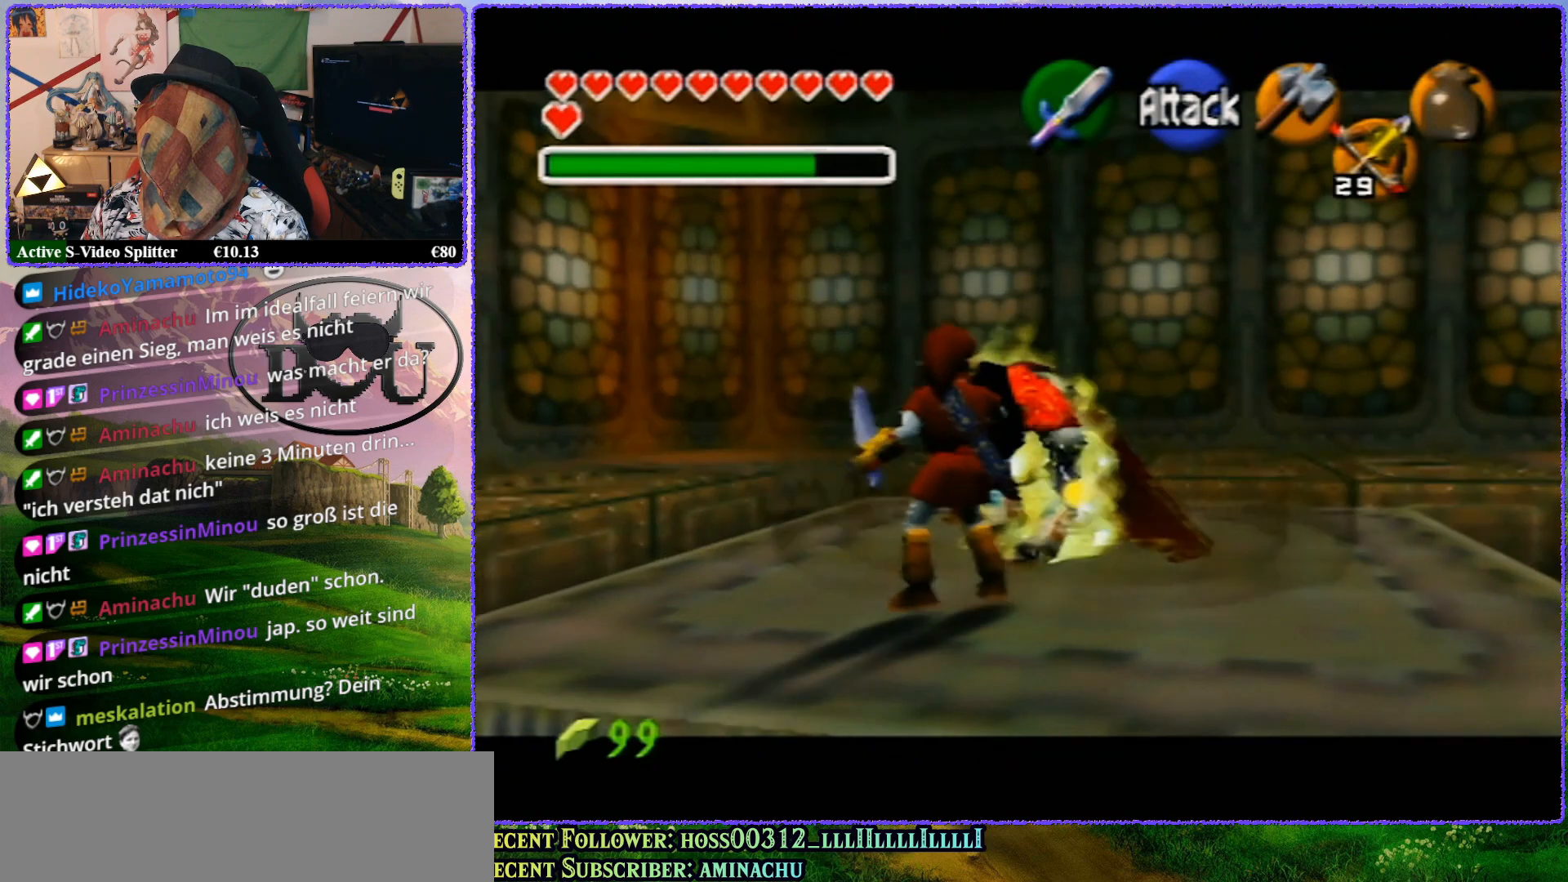
{"buttons": ["R1"], "left_stick": "center", "events": [[100, "B", "down"], [183, "B", "up"], [283, "B", "down"], [350, "B", "up"]]}
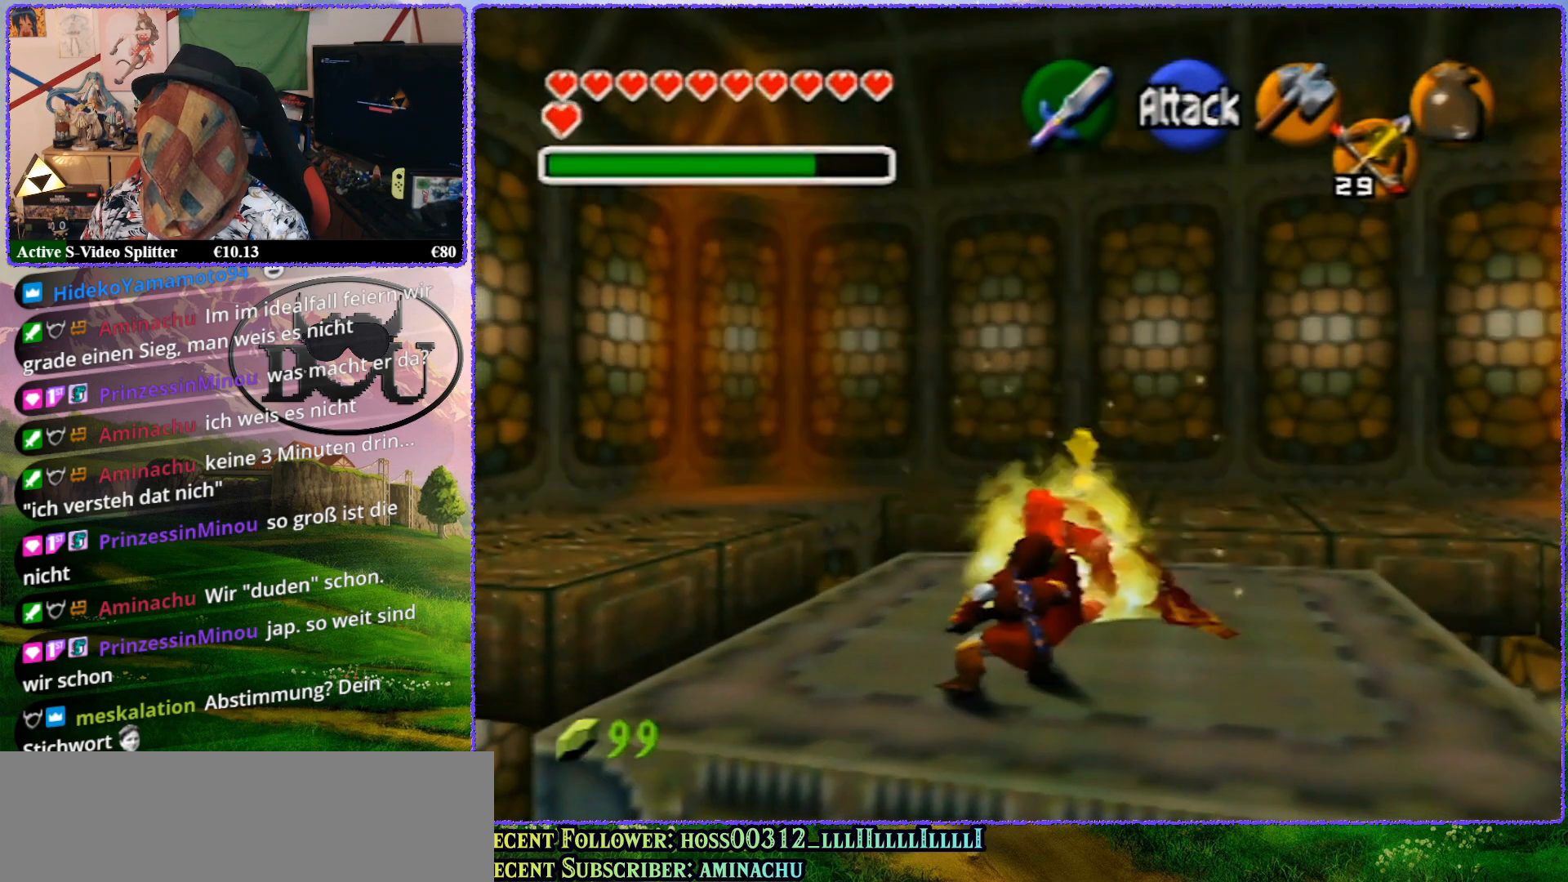
{"buttons": ["R1"], "left_stick": "center", "events": []}
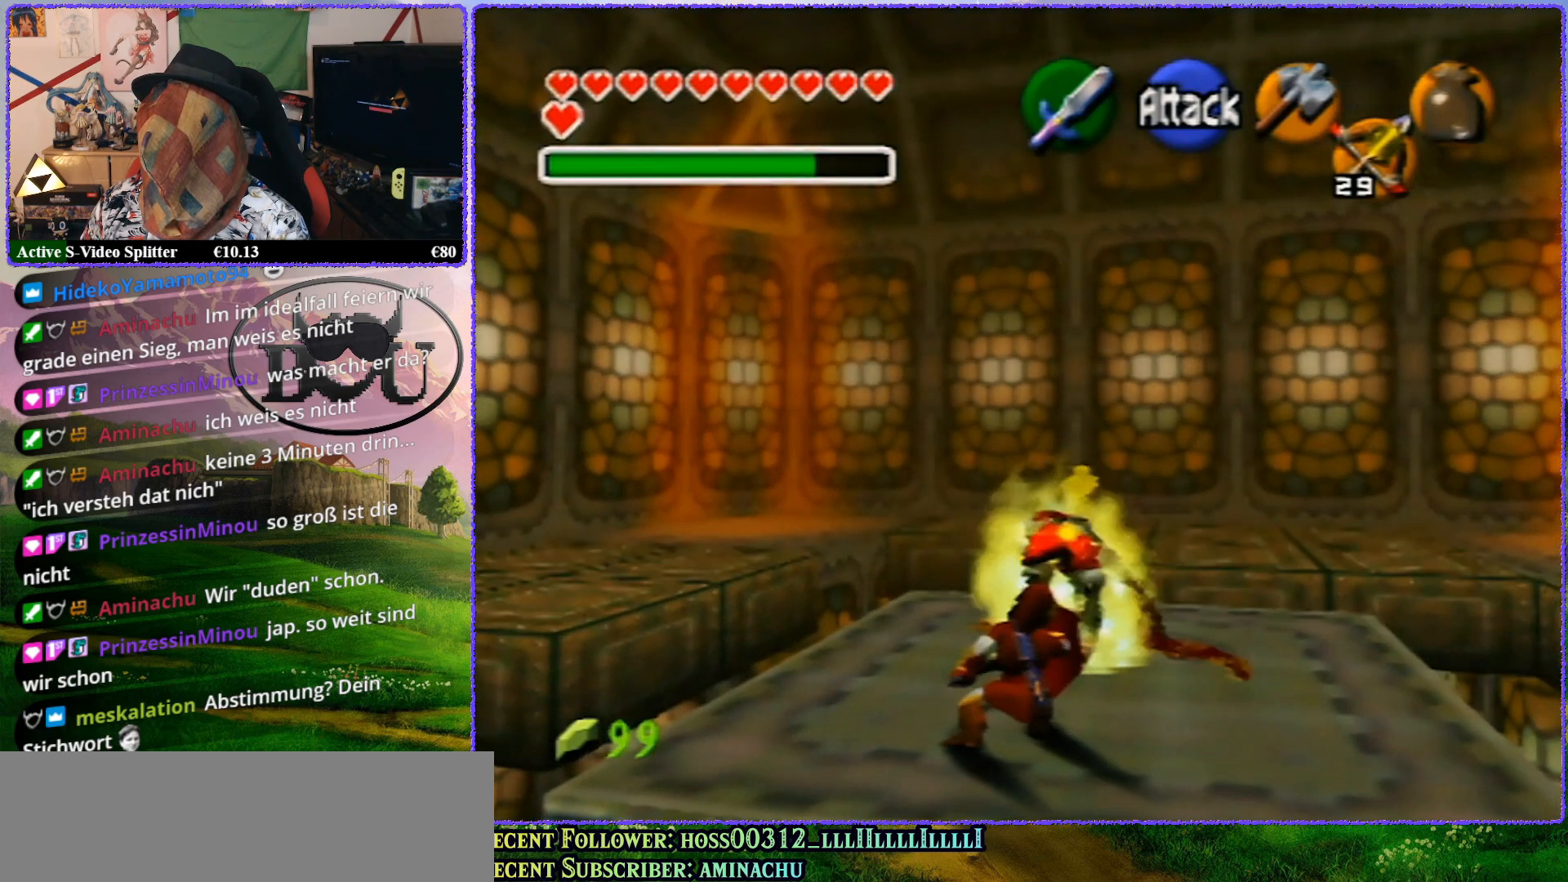
{"buttons": ["R1"], "left_stick": "center", "events": [[67, "B", "down"], [183, "B", "up"]]}
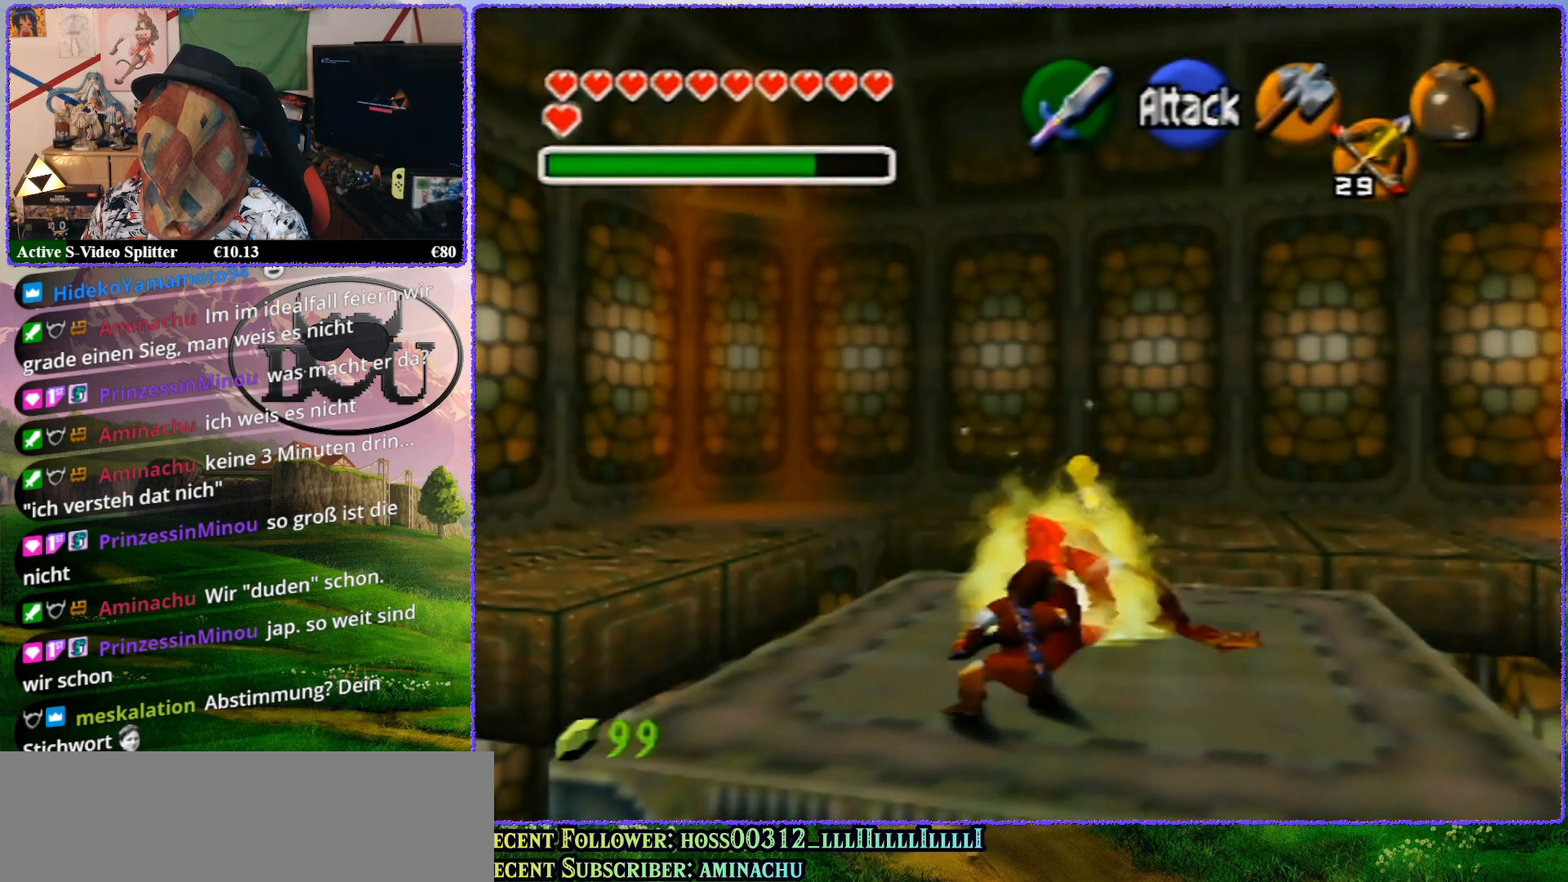
{"buttons": ["B", "R1"], "left_stick": "center", "events": [[433, "B", "down"]]}
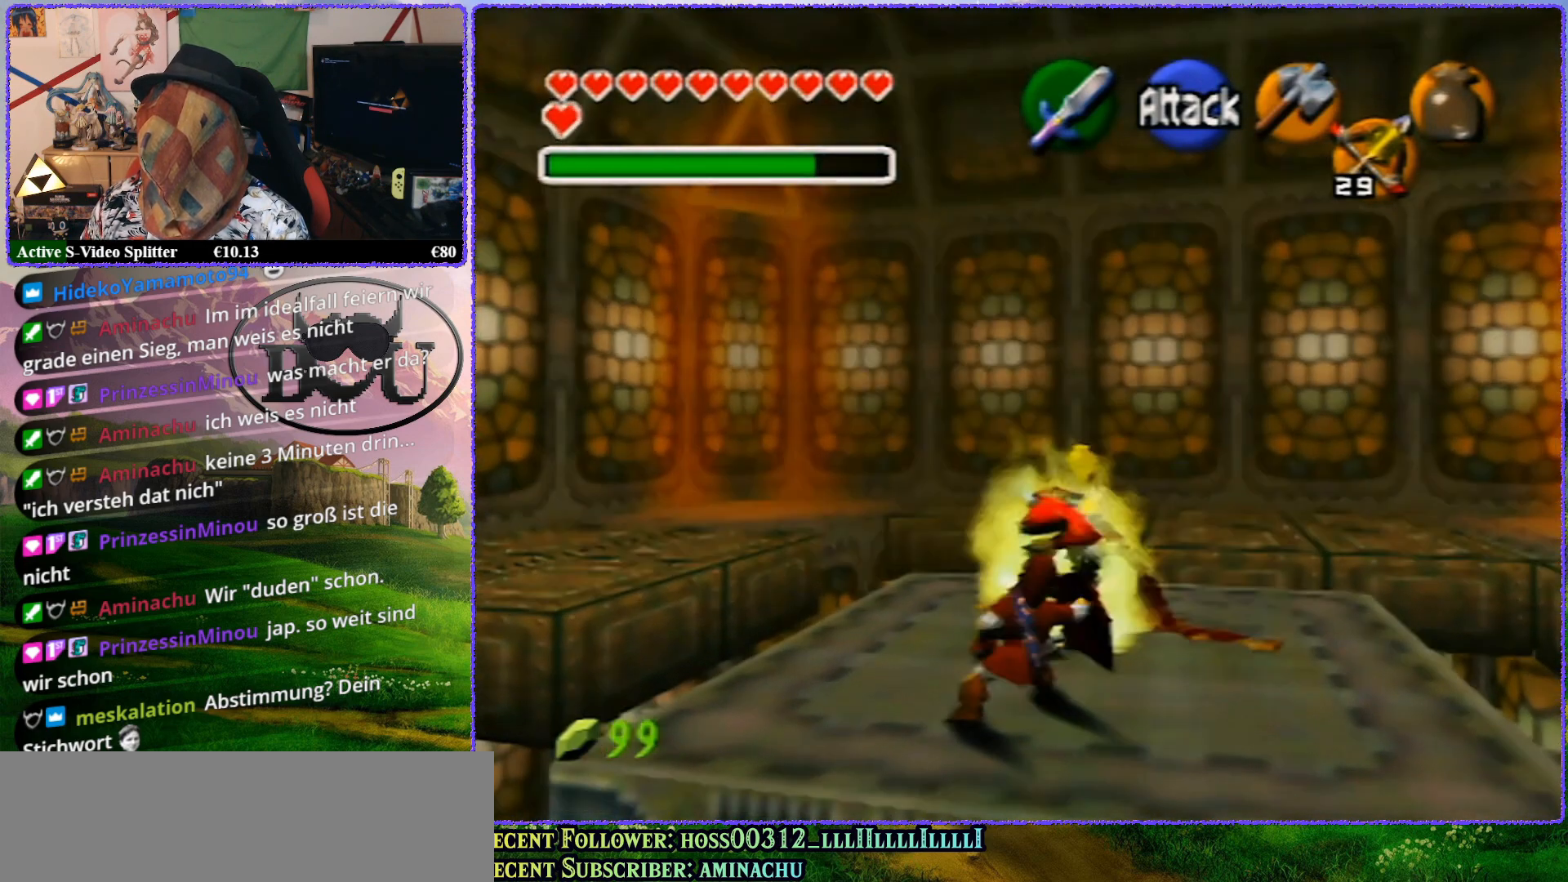
{"buttons": ["R1"], "left_stick": "center", "events": [[67, "B", "up"]]}
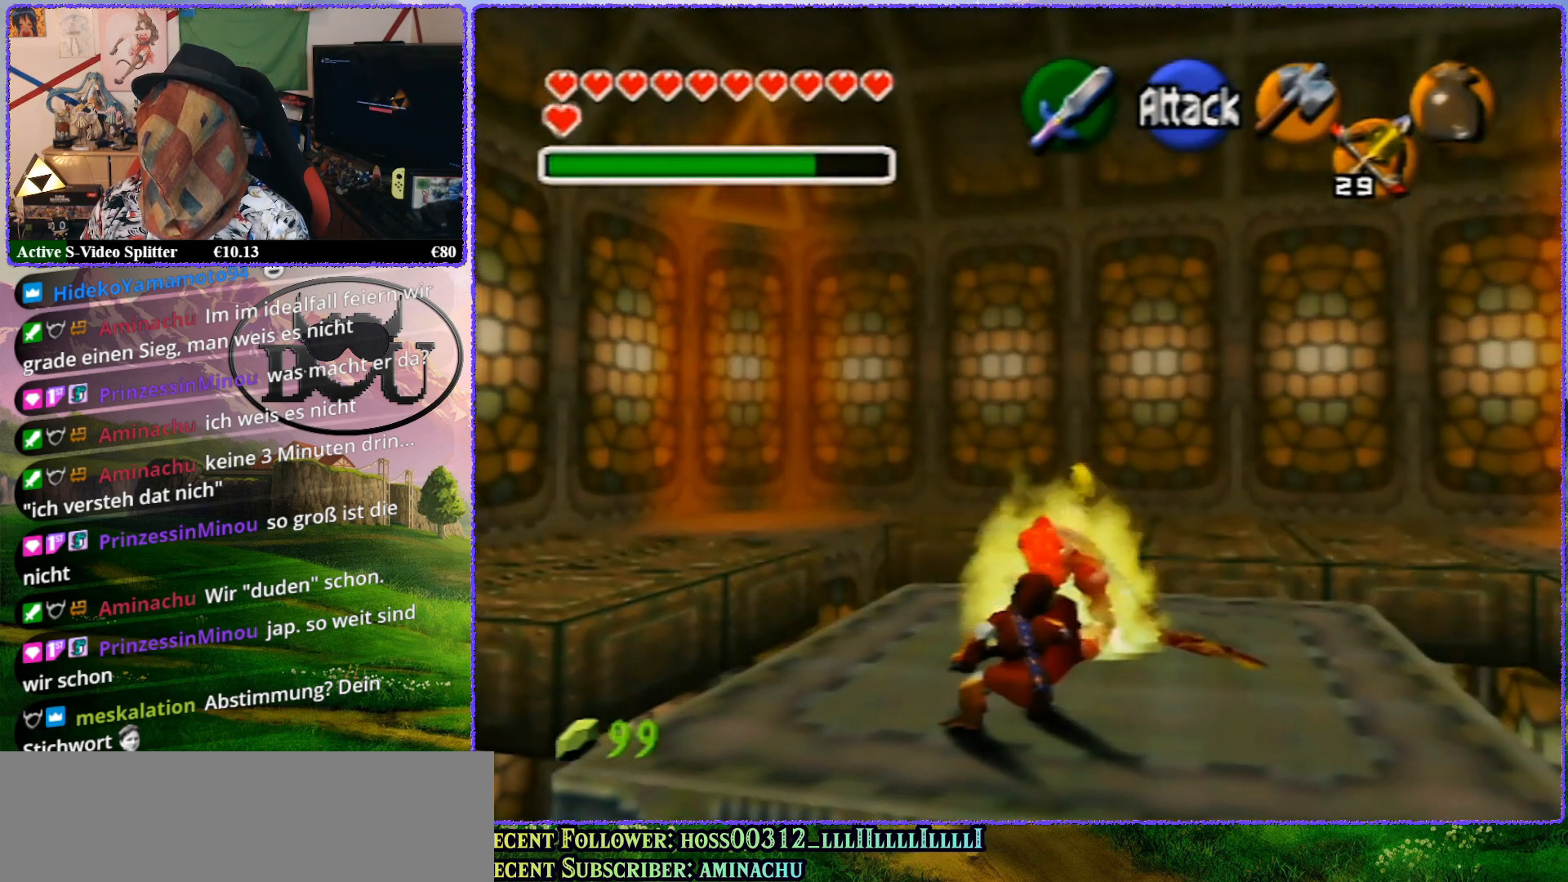
{"buttons": ["R1"], "left_stick": "center", "events": [[367, "B", "down"], [450, "B", "up"]]}
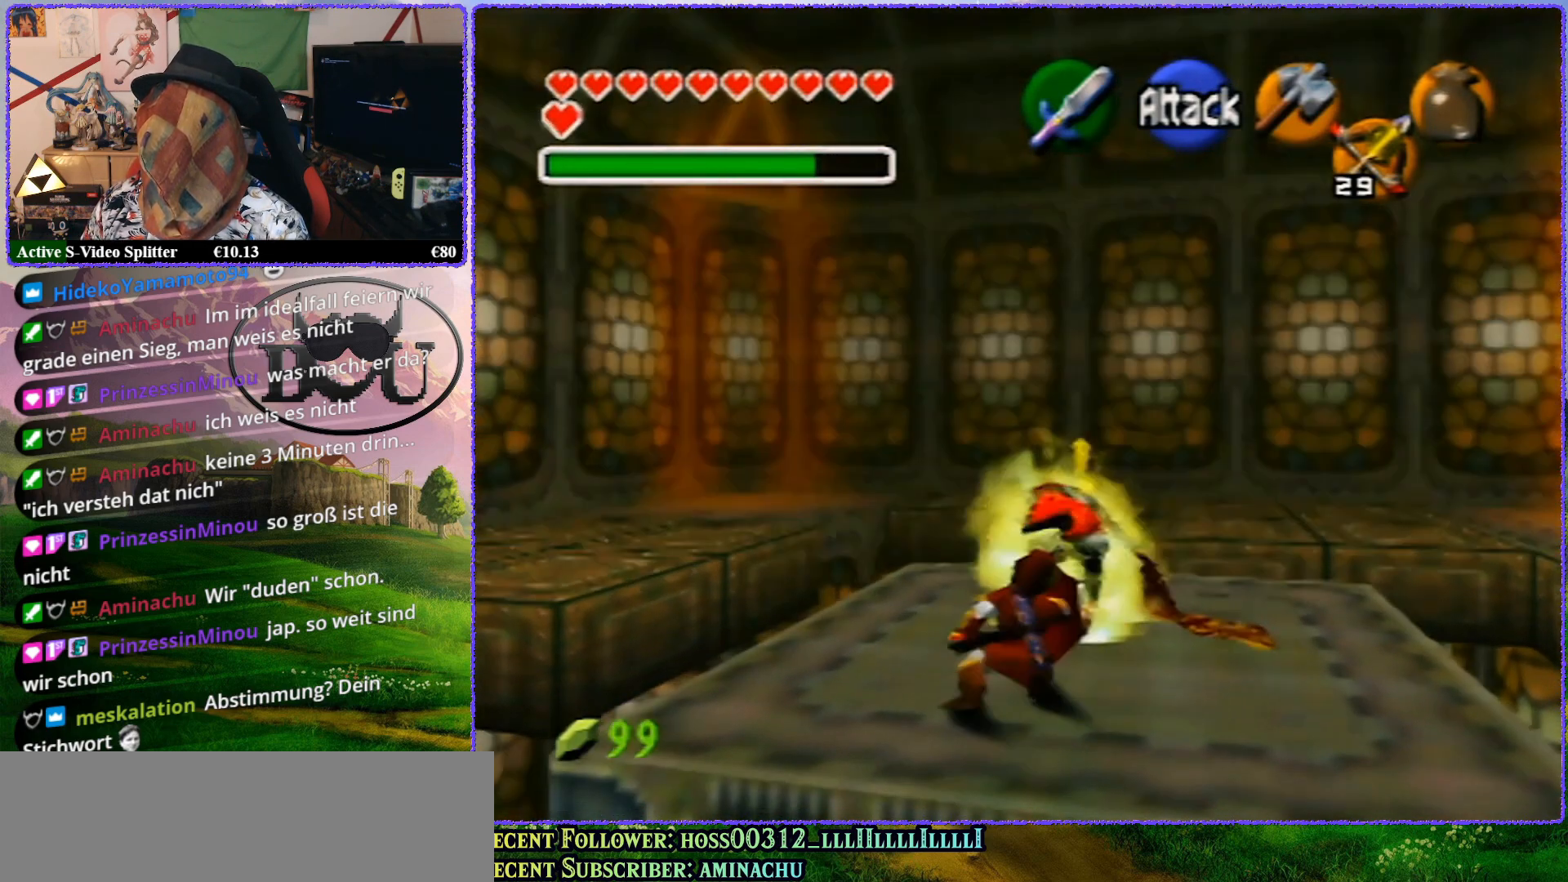
{"buttons": ["B", "R1"], "left_stick": "center", "events": [[467, "B", "down"]]}
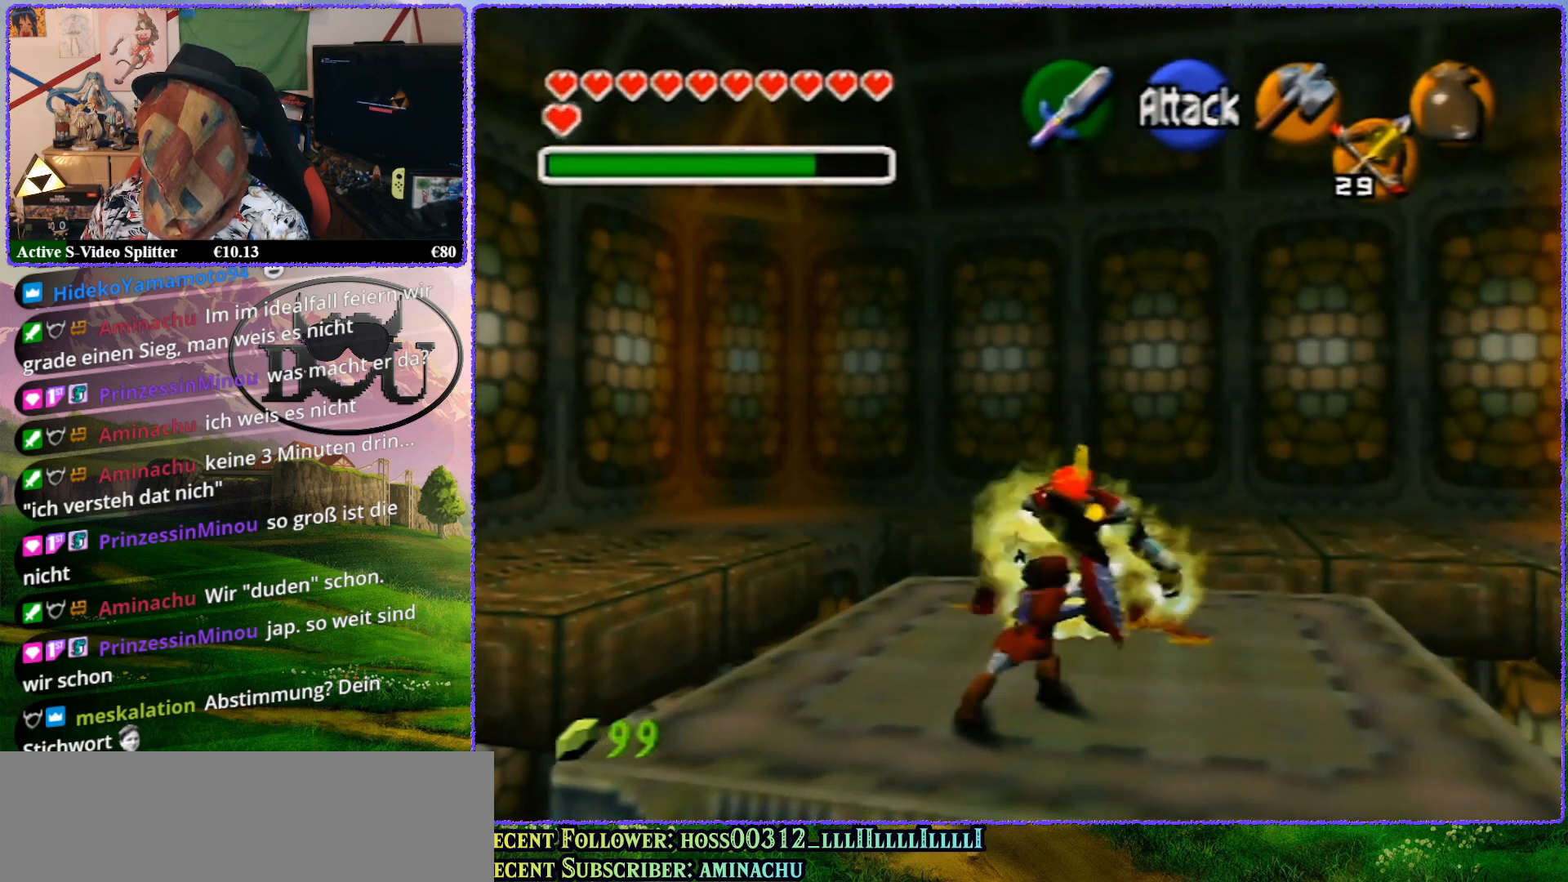
{"buttons": [], "left_stick": "center", "events": [[33, "B", "up"], [300, "R1", "up"]]}
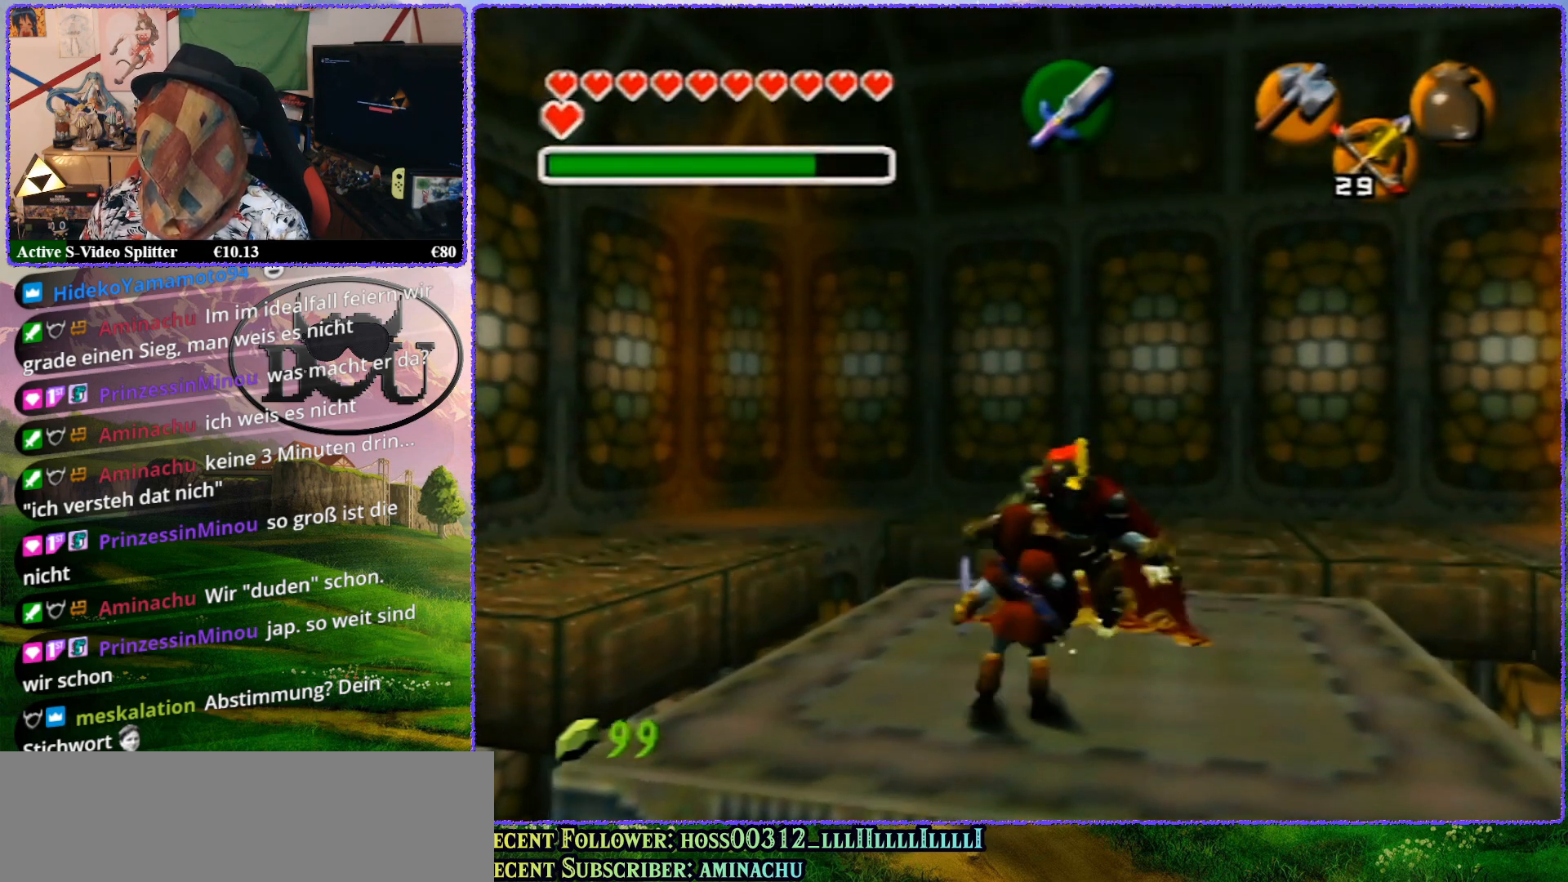
{"buttons": ["Z"], "left_stick": "center", "events": [[467, "Z", "down"]]}
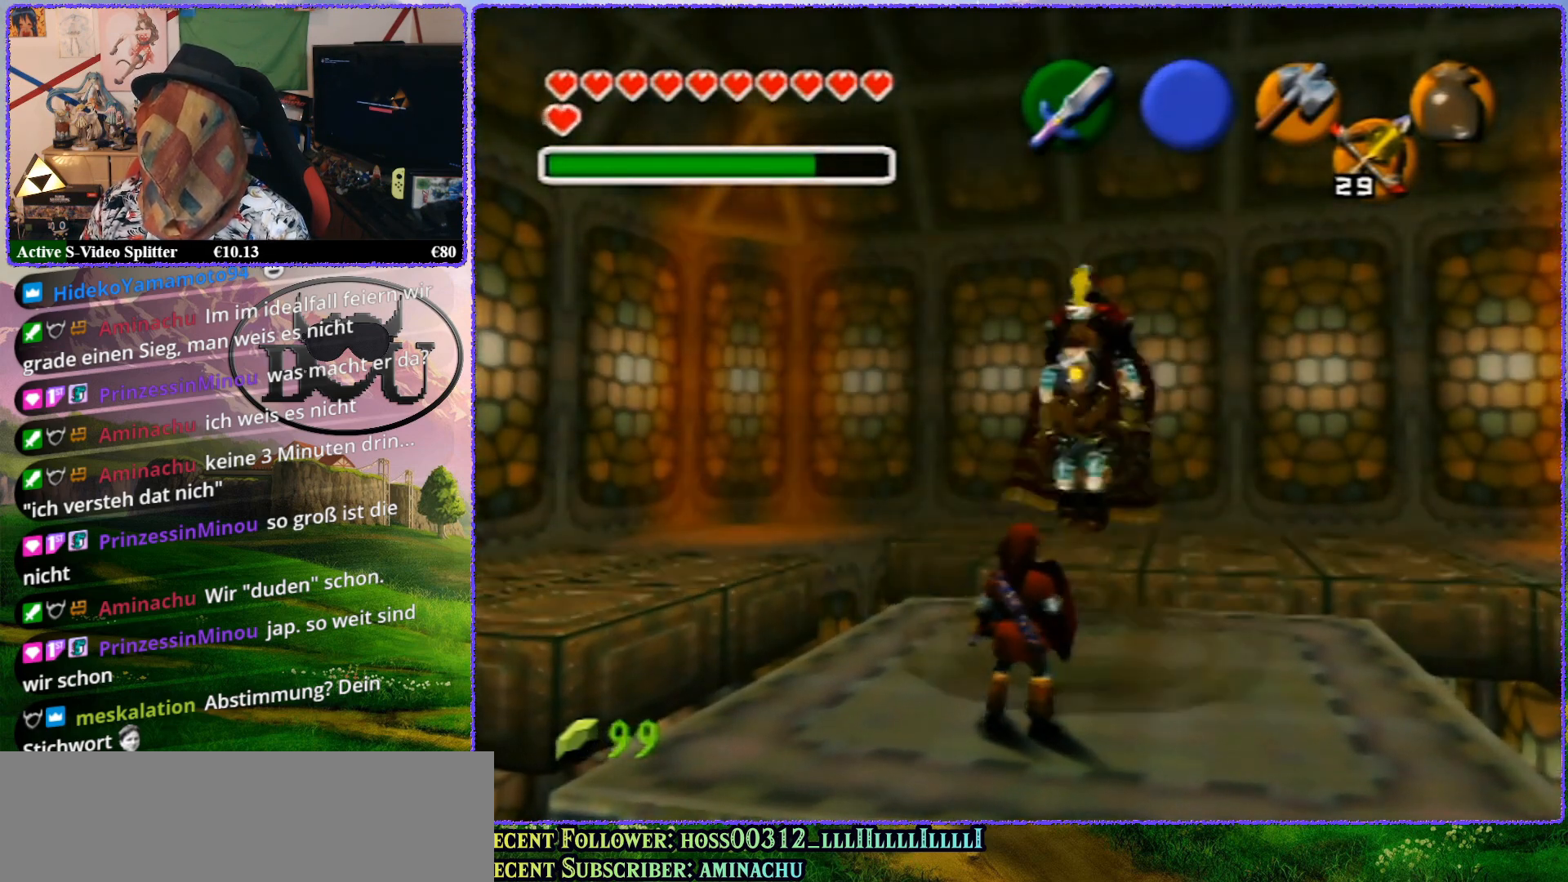
{"buttons": ["Z"], "left_stick": "down", "events": [[350, "left_stick", "down"]]}